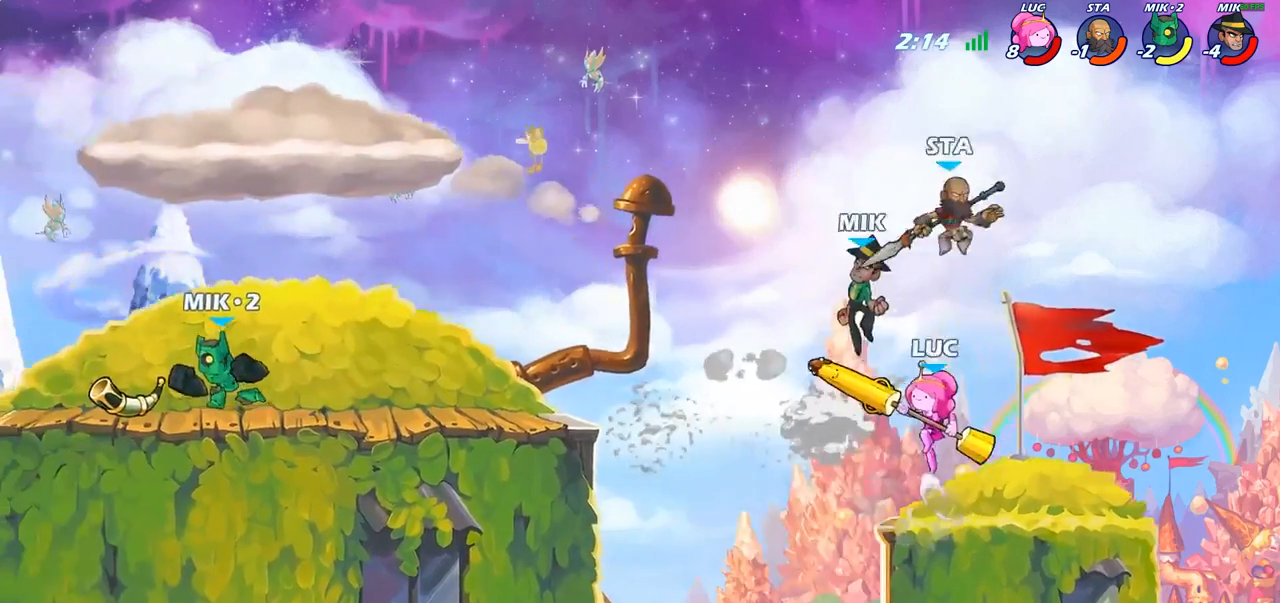
Gameplay with a controller (PlayStation layout); each line is a JSON object with the inputs held at the frame after it. "events" lists button and stick changes between this image and that frame as [ms after this image, input, new state], when the widget could be followed in between.
{"buttons": [], "left_stick": "right", "right_stick": "center", "events": [[50, "R2", "down"], [317, "left_stick", "right"], [367, "R2", "up"]]}
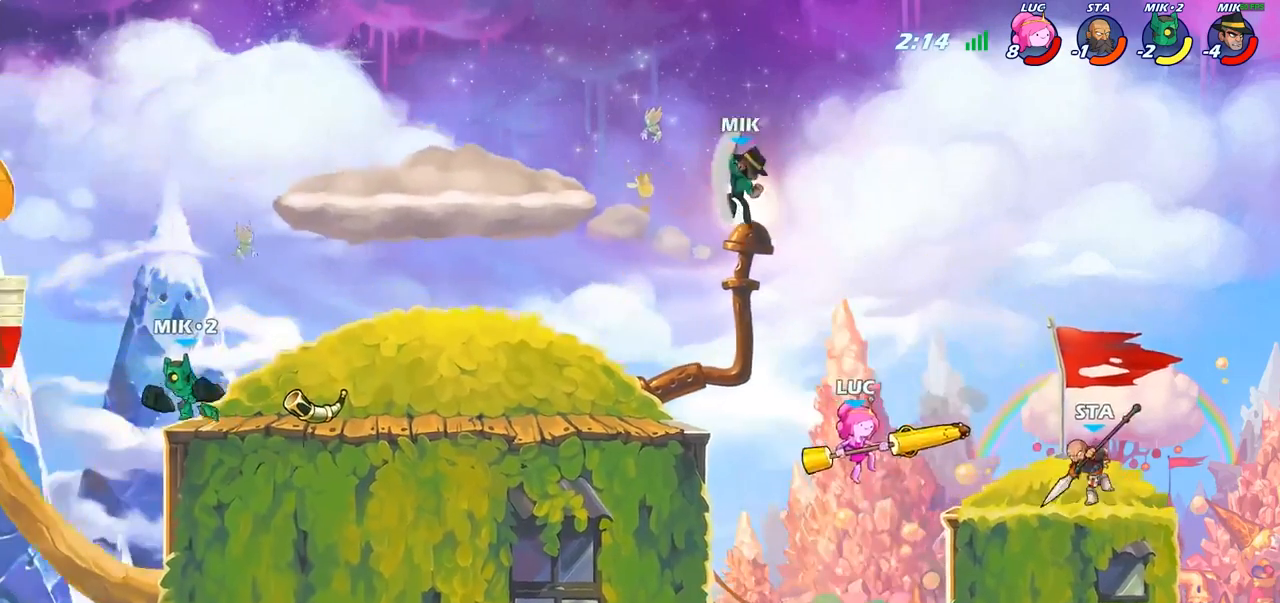
{"buttons": [], "left_stick": "right", "right_stick": "center", "events": [[183, "CROSS", "down"], [217, "SQUARE", "down"], [250, "CROSS", "up"], [283, "SQUARE", "up"]]}
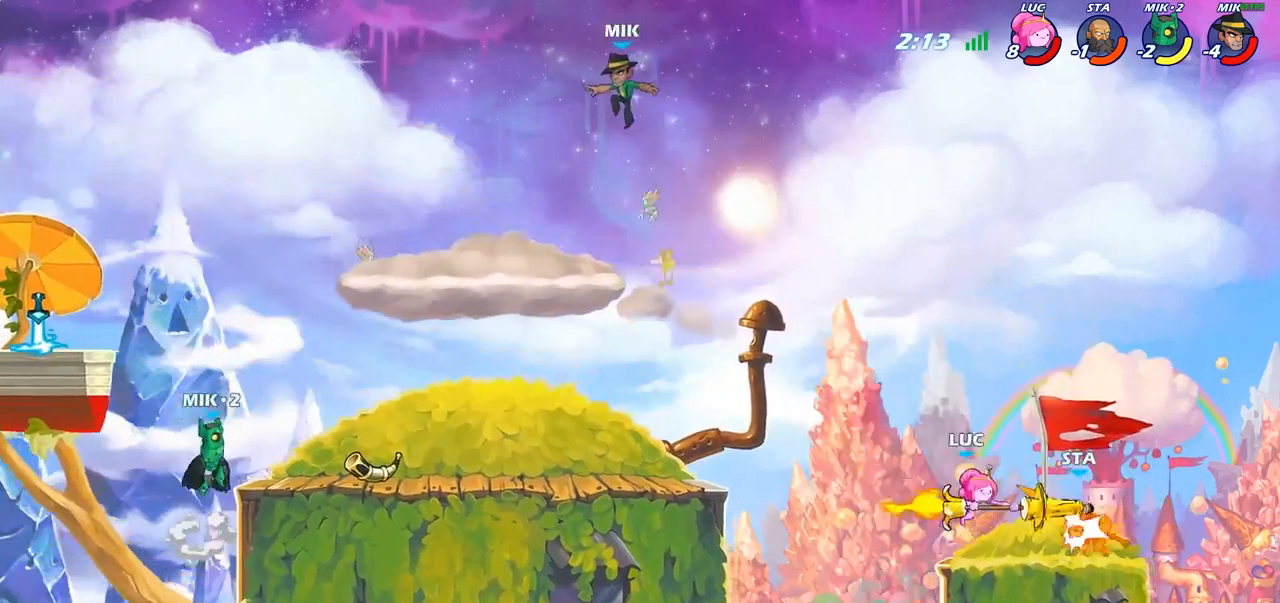
{"buttons": [], "left_stick": "up", "right_stick": "center", "events": [[133, "left_stick", "up-left"], [183, "left_stick", "left"], [500, "left_stick", "up"]]}
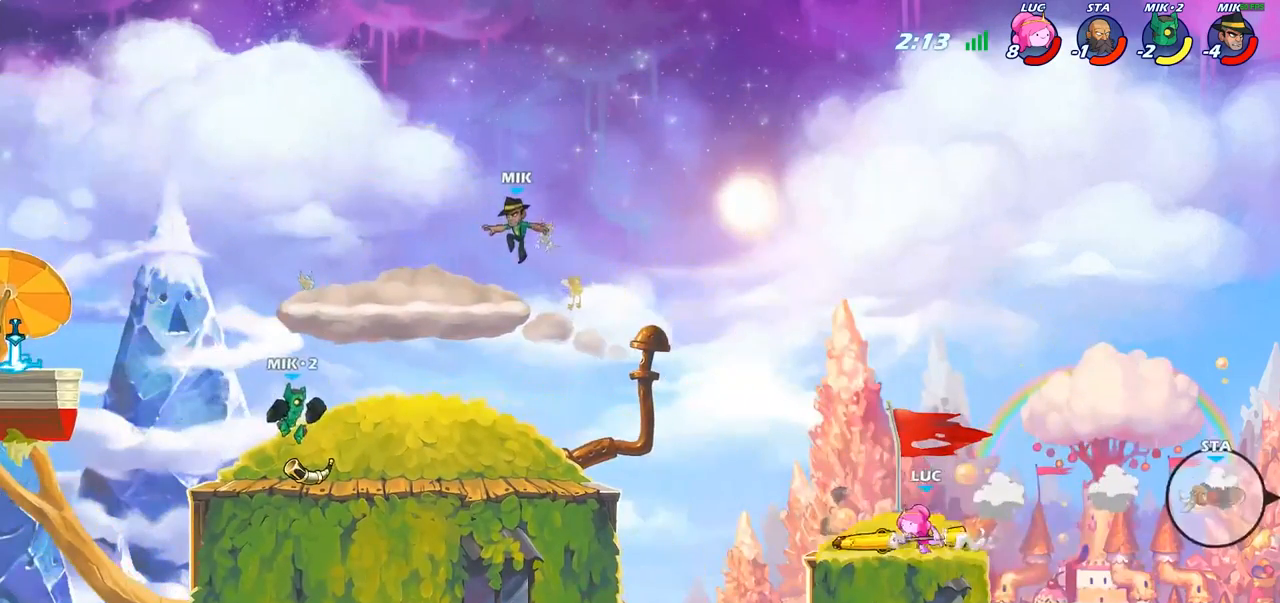
{"buttons": ["R1"], "left_stick": "right", "right_stick": "center", "events": [[50, "CROSS", "down"], [100, "left_stick", "right"], [200, "CROSS", "up"], [500, "R1", "down"]]}
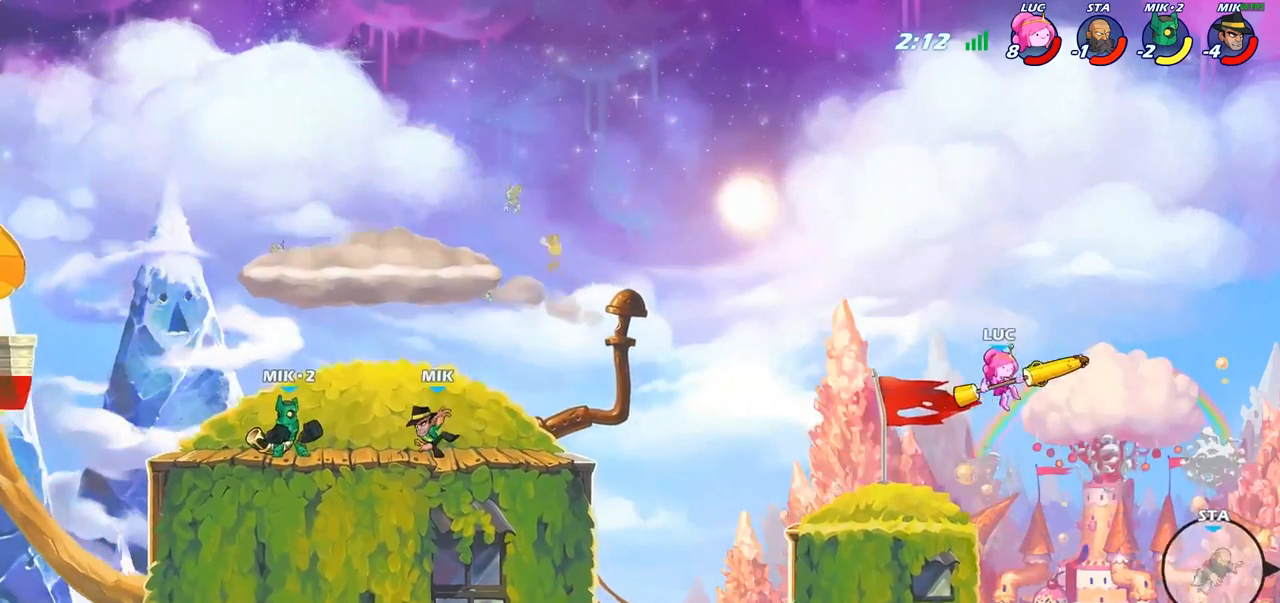
{"buttons": [], "left_stick": "left", "right_stick": "center", "events": [[50, "R1", "up"], [67, "left_stick", "center"], [317, "left_stick", "left"]]}
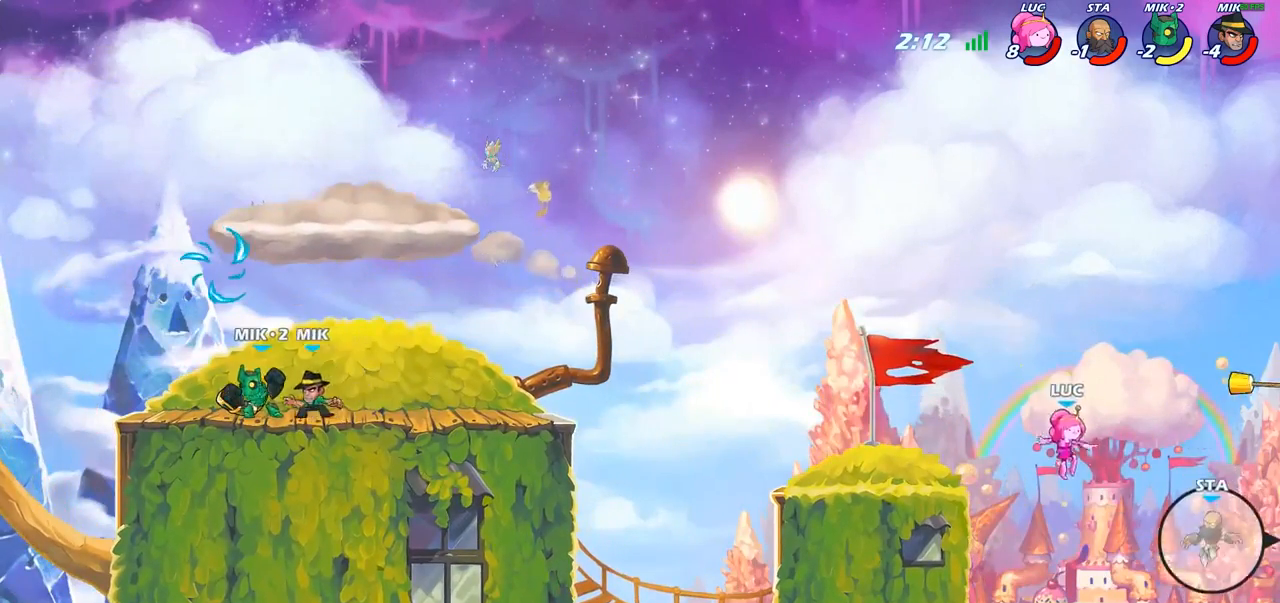
{"buttons": [], "left_stick": "left", "right_stick": "center", "events": [[183, "CROSS", "down"], [300, "CROSS", "up"]]}
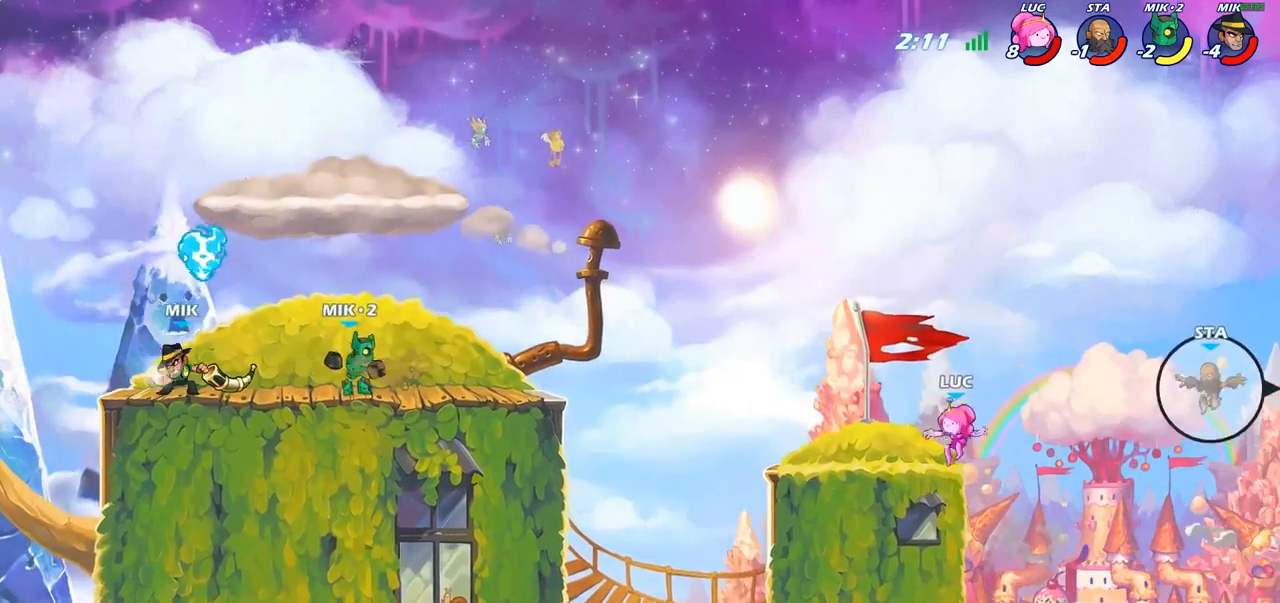
{"buttons": [], "left_stick": "up-left", "right_stick": "center", "events": [[67, "left_stick", "down-left"], [300, "left_stick", "right"], [433, "left_stick", "up-left"]]}
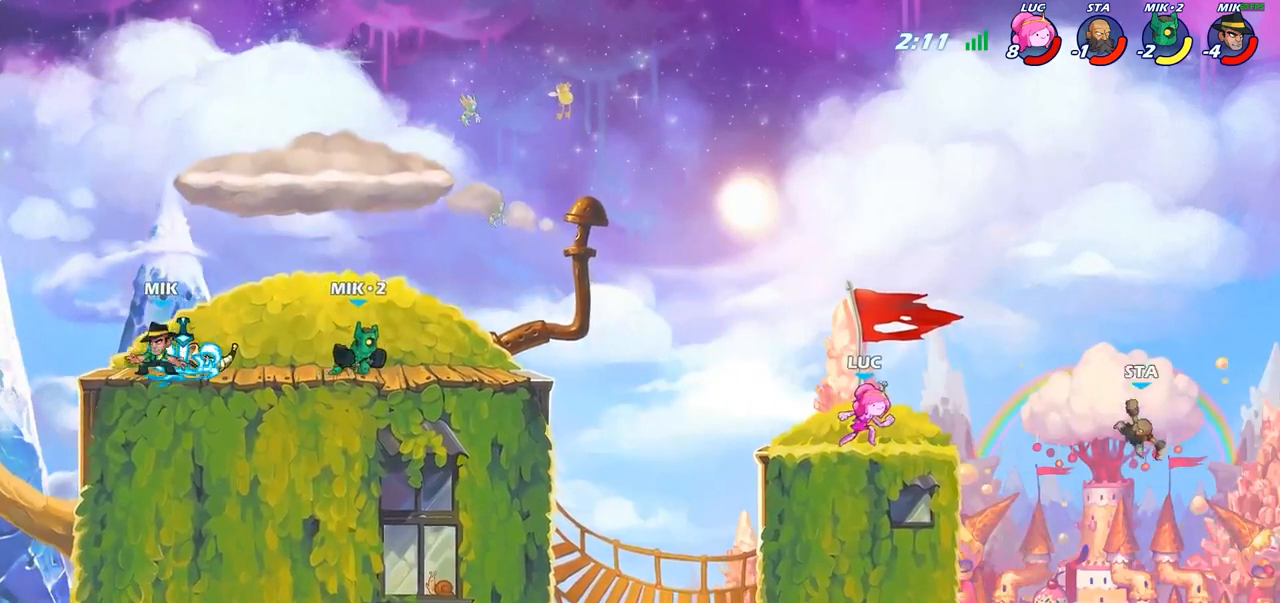
{"buttons": [], "left_stick": "center", "right_stick": "center", "events": [[67, "left_stick", "right"], [183, "left_stick", "left"], [267, "left_stick", "up-right"], [350, "left_stick", "center"]]}
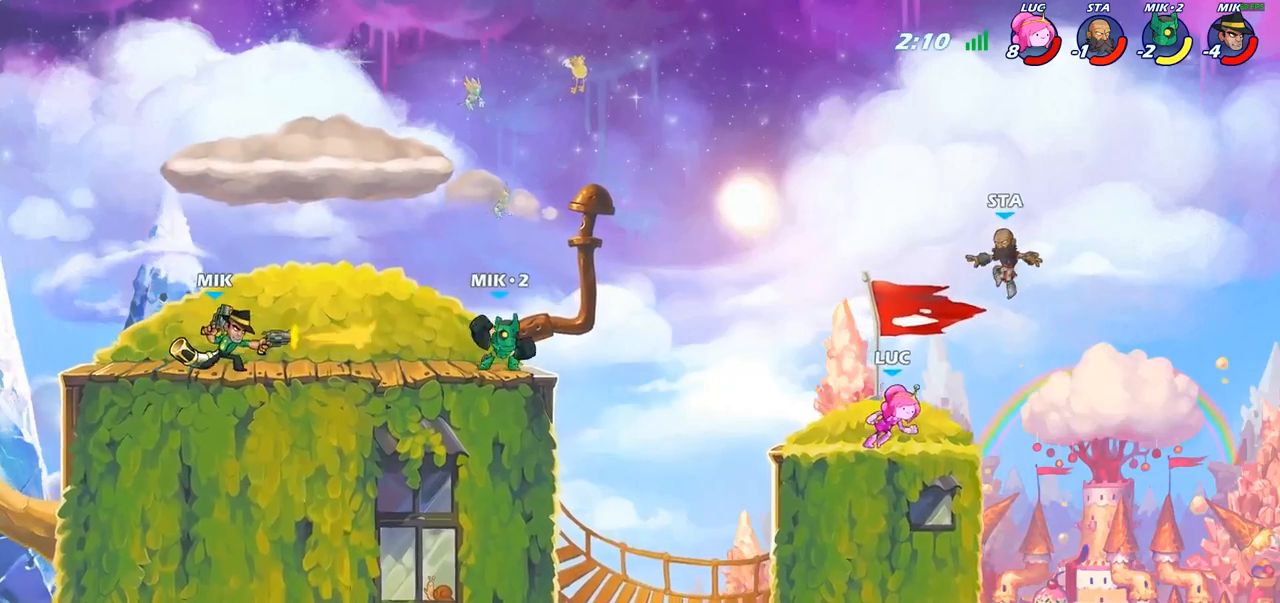
{"buttons": [], "left_stick": "left", "right_stick": "center", "events": [[167, "CROSS", "down"], [217, "CIRCLE", "down"], [233, "CROSS", "up"], [300, "left_stick", "left"], [350, "CIRCLE", "up"]]}
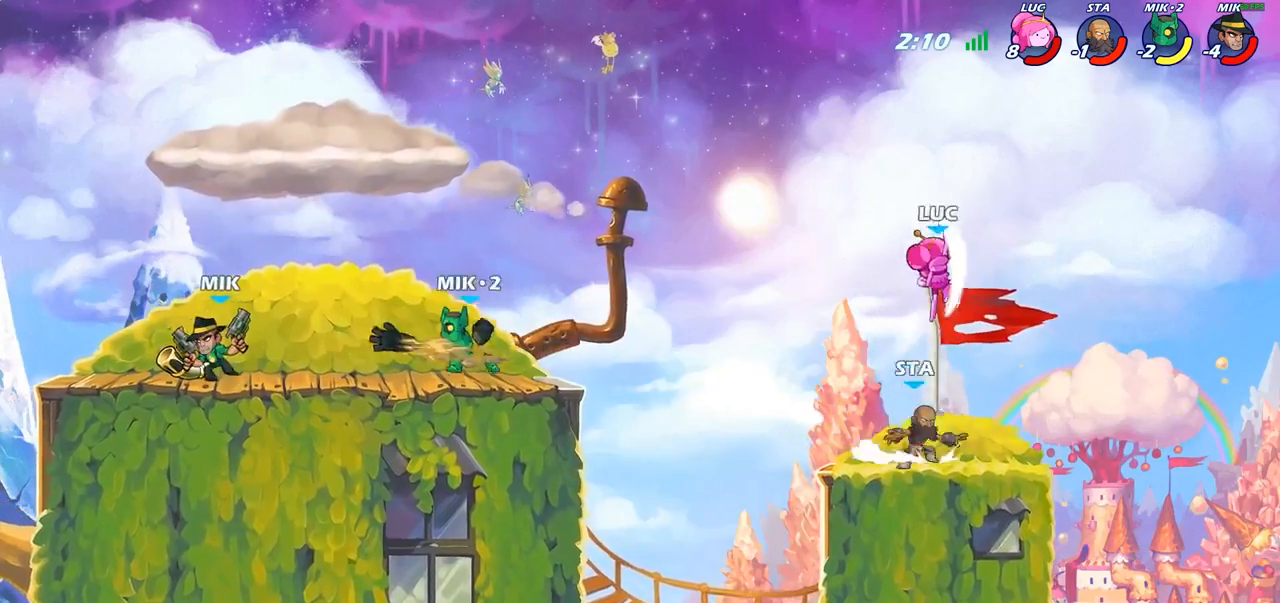
{"buttons": [], "left_stick": "right", "right_stick": "center", "events": [[283, "left_stick", "down"], [417, "left_stick", "right"]]}
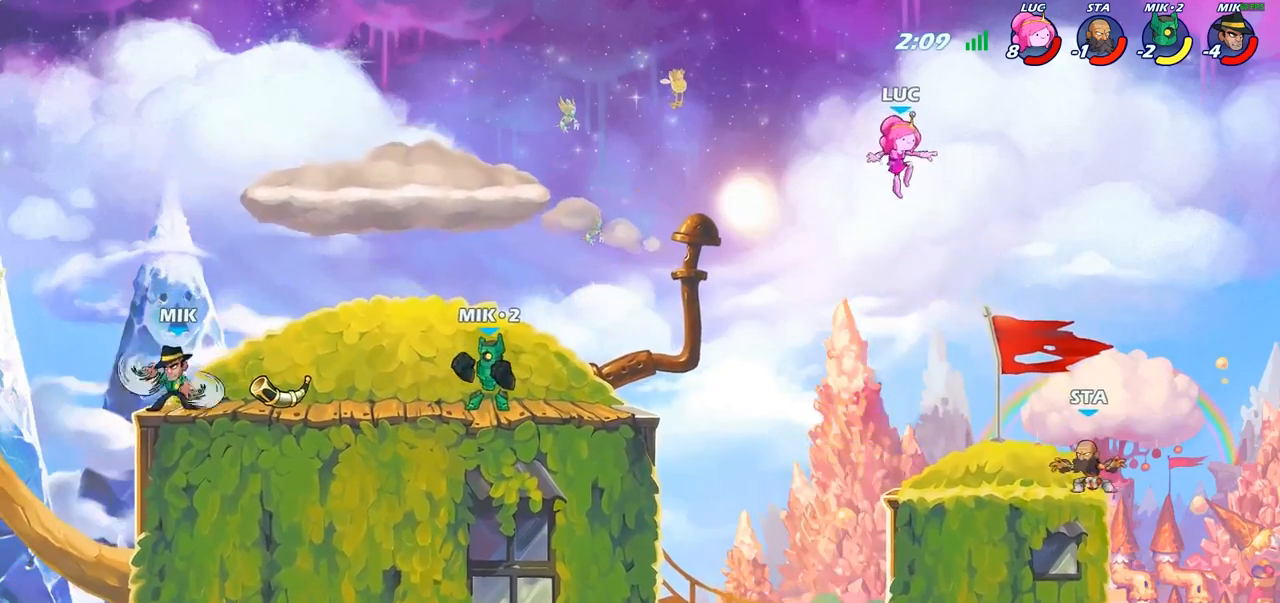
{"buttons": ["CIRCLE"], "left_stick": "down-left", "right_stick": "center", "events": [[200, "CIRCLE", "down"], [233, "left_stick", "down-left"]]}
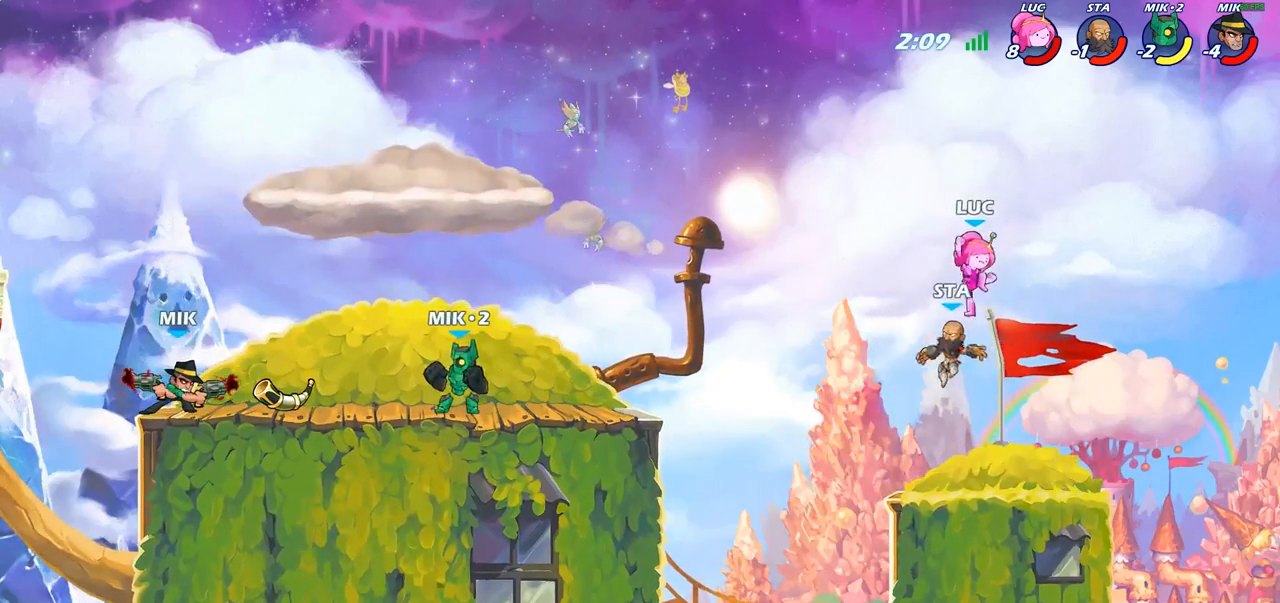
{"buttons": [], "left_stick": "center", "right_stick": "center", "events": [[133, "CIRCLE", "up"], [200, "left_stick", "center"]]}
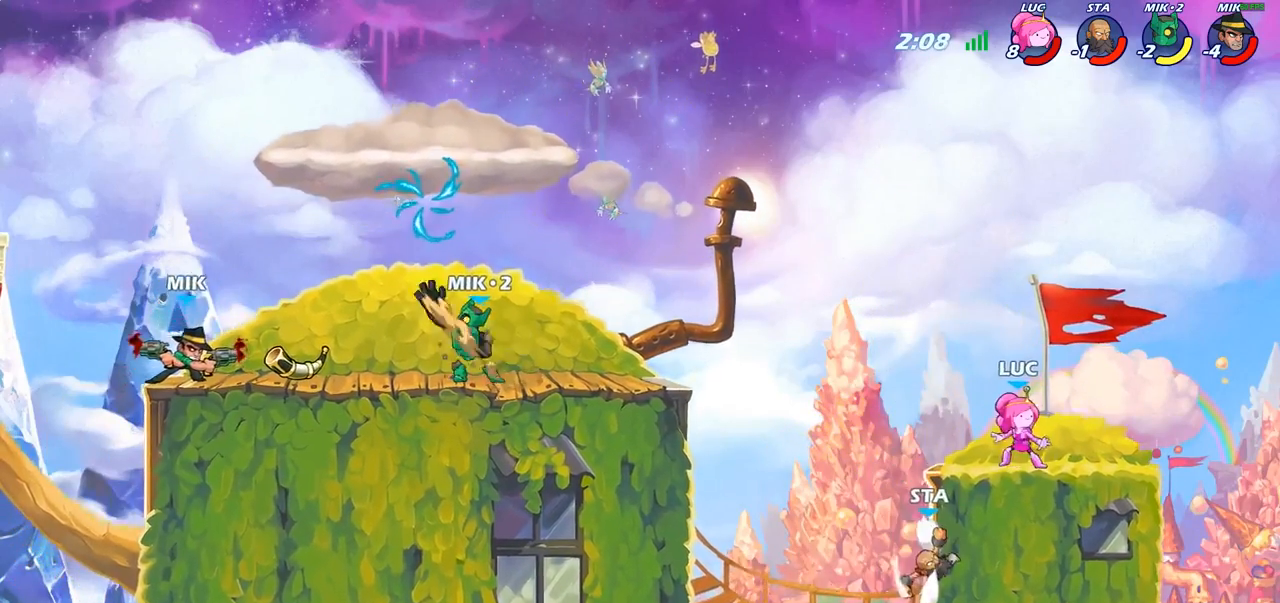
{"buttons": ["CROSS"], "left_stick": "left", "right_stick": "center", "events": [[33, "left_stick", "right"], [283, "left_stick", "up-left"], [400, "left_stick", "center"], [450, "left_stick", "left"], [500, "CROSS", "down"]]}
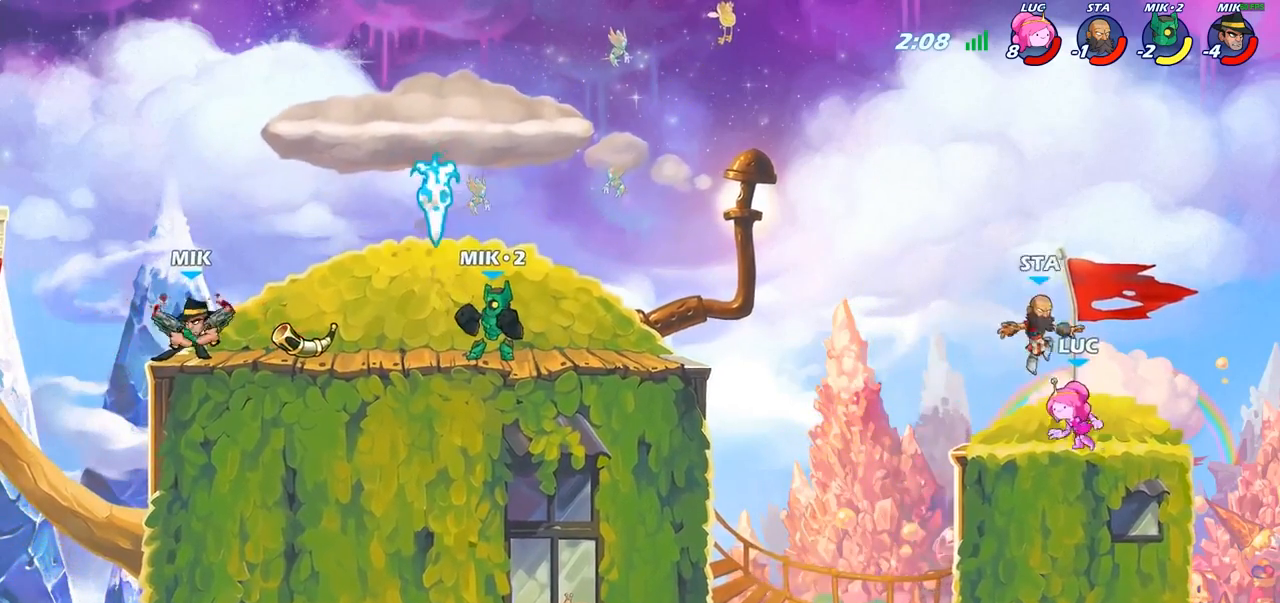
{"buttons": [], "left_stick": "center", "right_stick": "center", "events": [[17, "CIRCLE", "down"], [17, "CROSS", "up"], [50, "left_stick", "right"], [150, "CIRCLE", "up"], [350, "left_stick", "up-right"], [467, "left_stick", "center"]]}
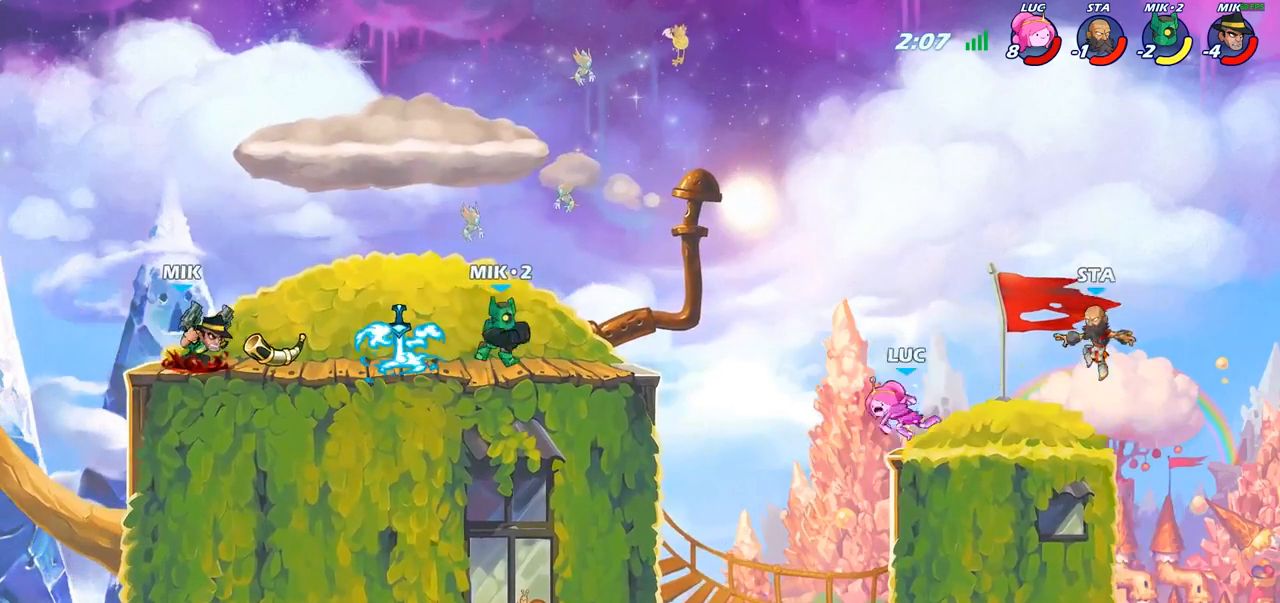
{"buttons": ["CROSS"], "left_stick": "right", "right_stick": "center", "events": [[200, "left_stick", "left"], [383, "CROSS", "down"], [400, "left_stick", "right"]]}
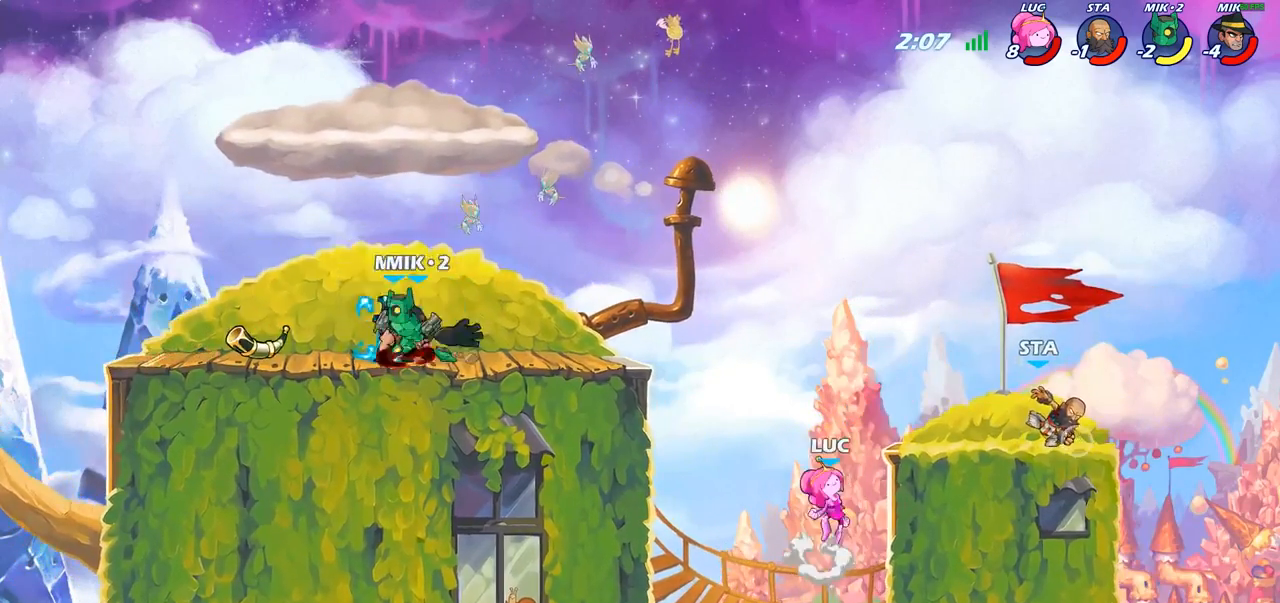
{"buttons": [], "left_stick": "down-right", "right_stick": "center", "events": [[17, "CROSS", "up"], [117, "left_stick", "down-left"], [433, "left_stick", "down-right"]]}
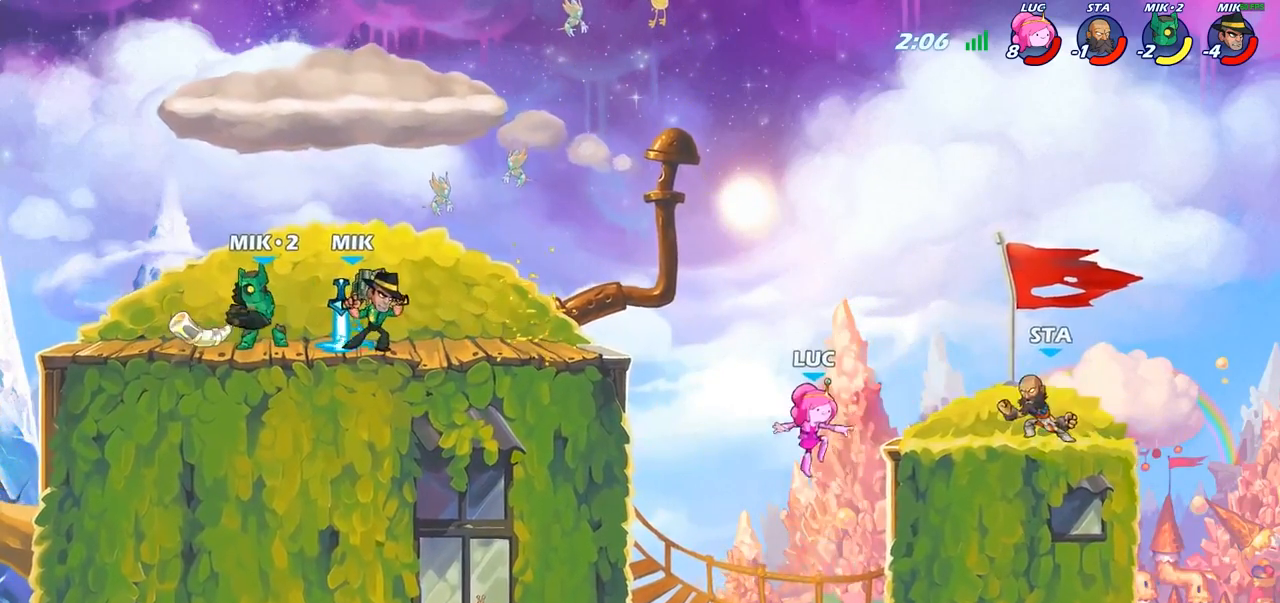
{"buttons": [], "left_stick": "up", "right_stick": "center", "events": [[33, "left_stick", "down-left"], [150, "left_stick", "up-right"], [233, "CROSS", "down"], [267, "CROSS", "up"], [283, "CIRCLE", "down"], [383, "CIRCLE", "up"], [467, "left_stick", "up"]]}
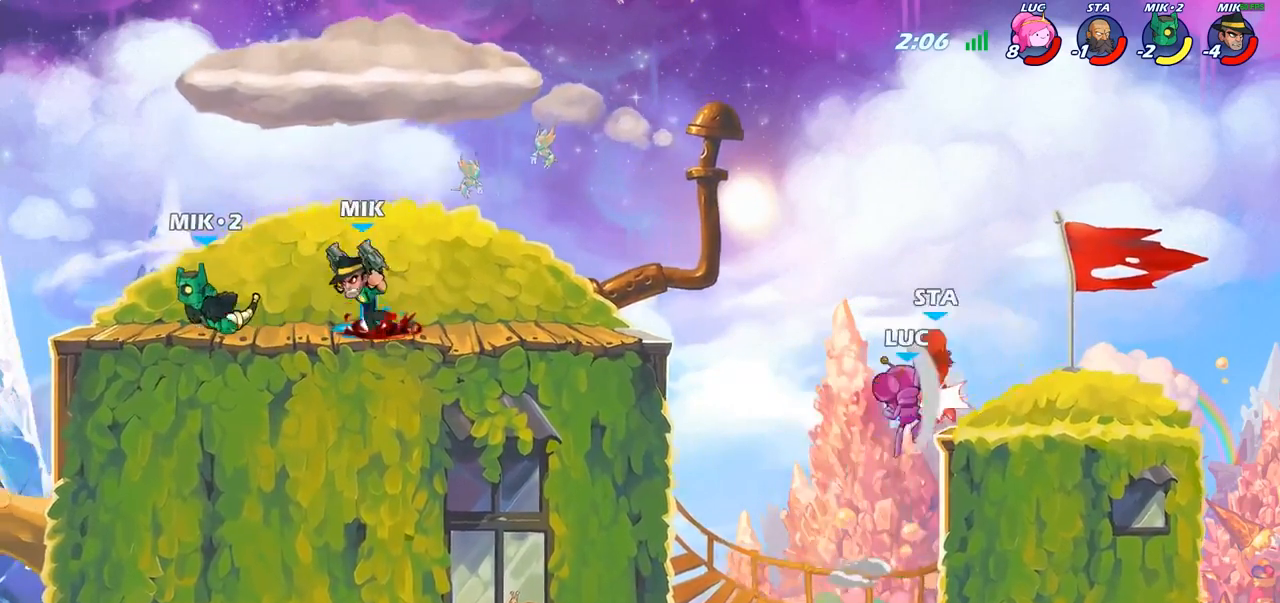
{"buttons": [], "left_stick": "left", "right_stick": "center", "events": [[67, "left_stick", "left"]]}
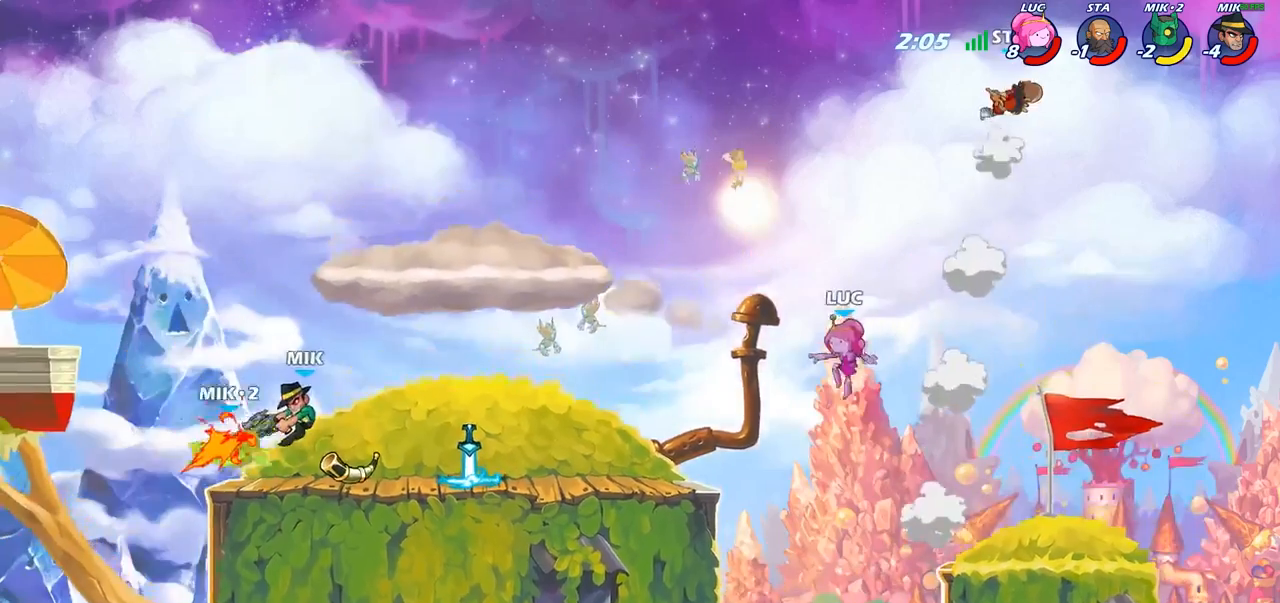
{"buttons": [], "left_stick": "left", "right_stick": "center", "events": [[33, "R2", "down"], [217, "R2", "up"], [300, "left_stick", "down-left"], [483, "left_stick", "left"]]}
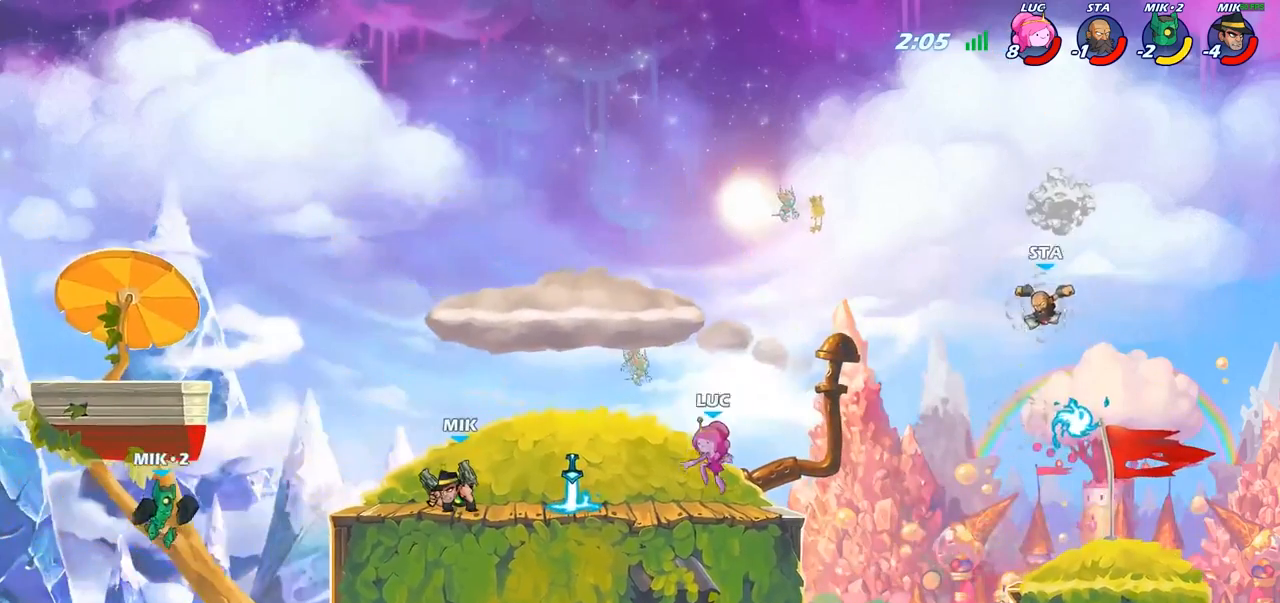
{"buttons": ["R2"], "left_stick": "right", "right_stick": "center", "events": [[267, "left_stick", "up"], [300, "R1", "down"], [350, "left_stick", "right"], [383, "R1", "up"], [450, "R2", "down"]]}
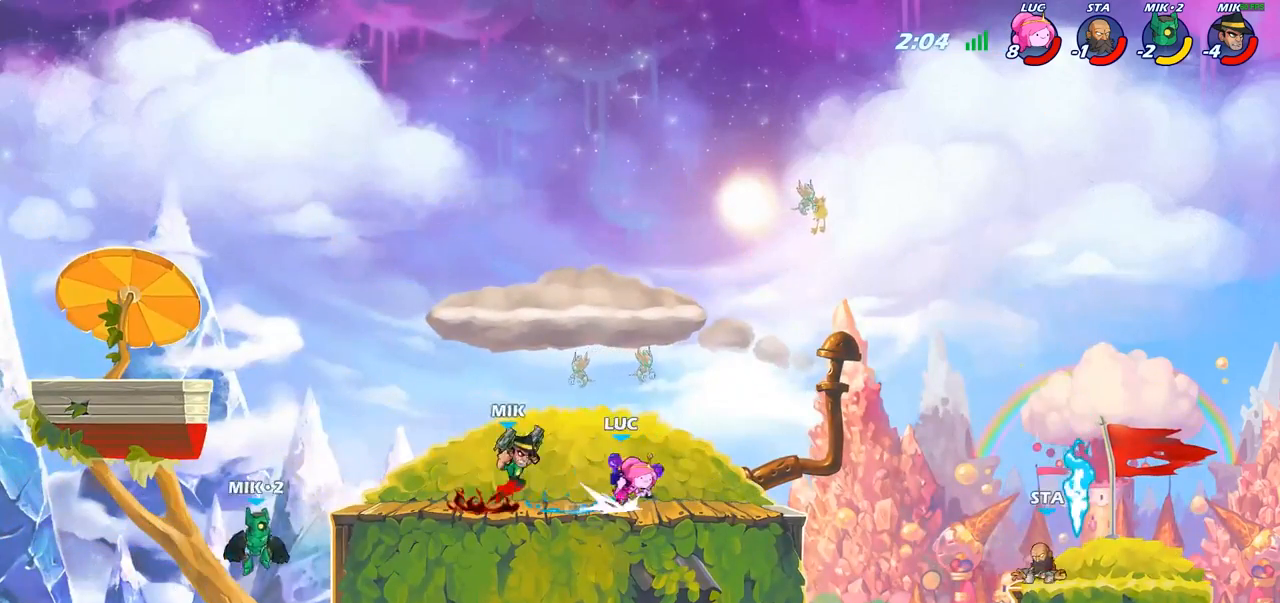
{"buttons": ["CIRCLE"], "left_stick": "right", "right_stick": "center", "events": [[233, "R2", "up"], [300, "CIRCLE", "down"]]}
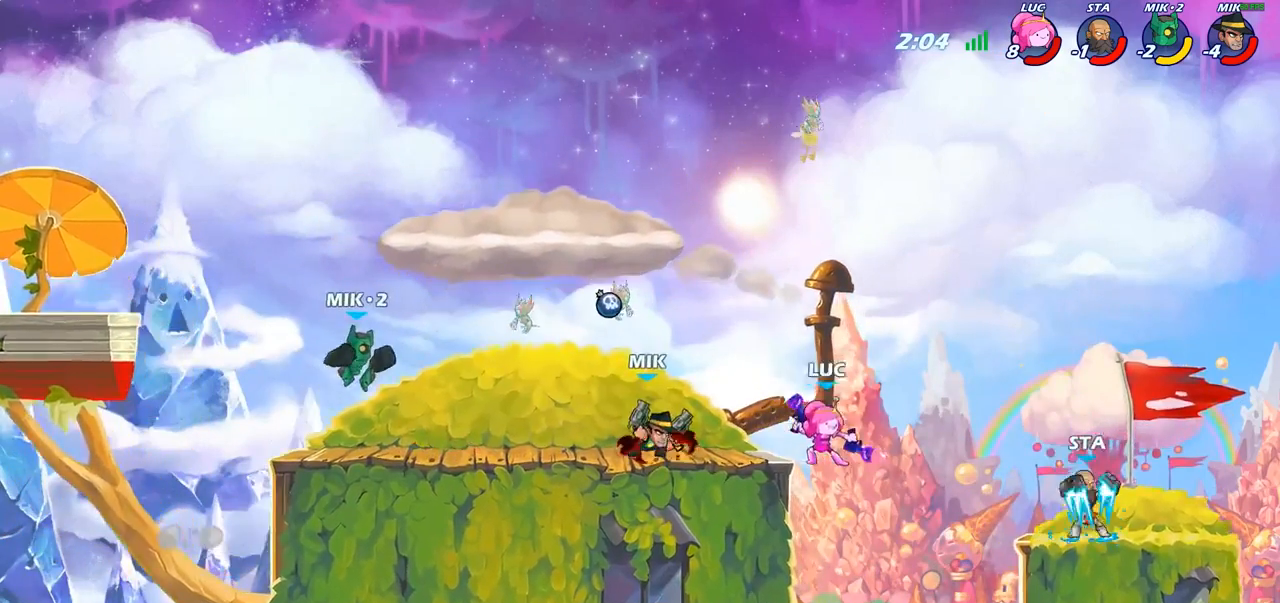
{"buttons": [], "left_stick": "right", "right_stick": "center", "events": [[283, "CIRCLE", "up"]]}
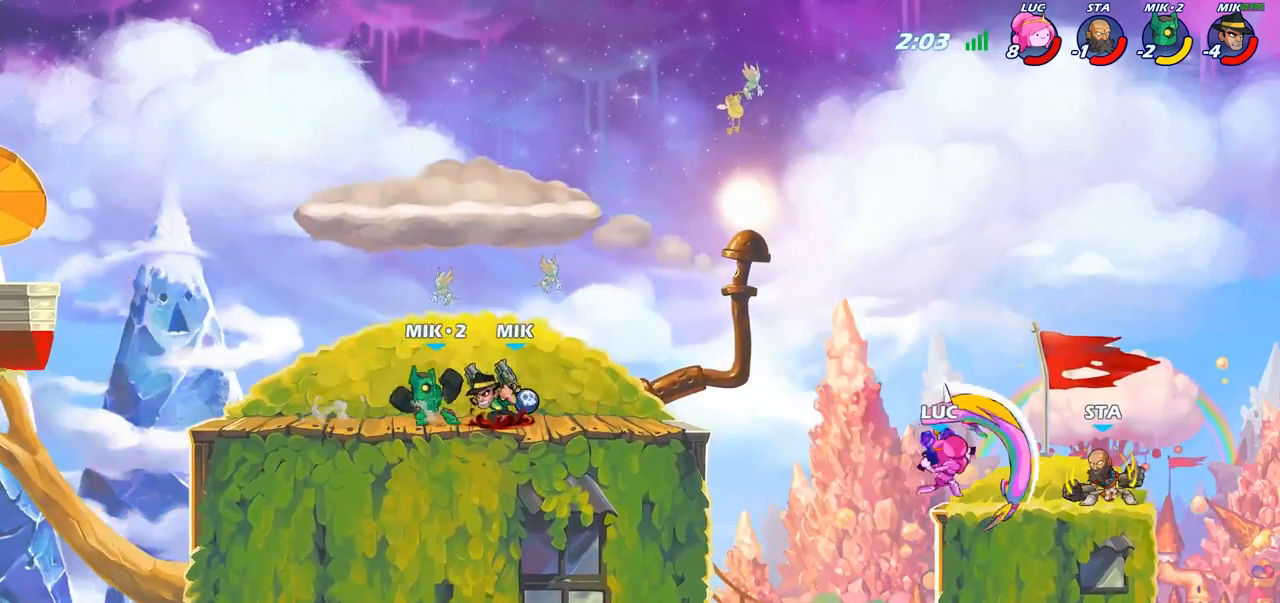
{"buttons": [], "left_stick": "center", "right_stick": "center", "events": [[217, "left_stick", "center"]]}
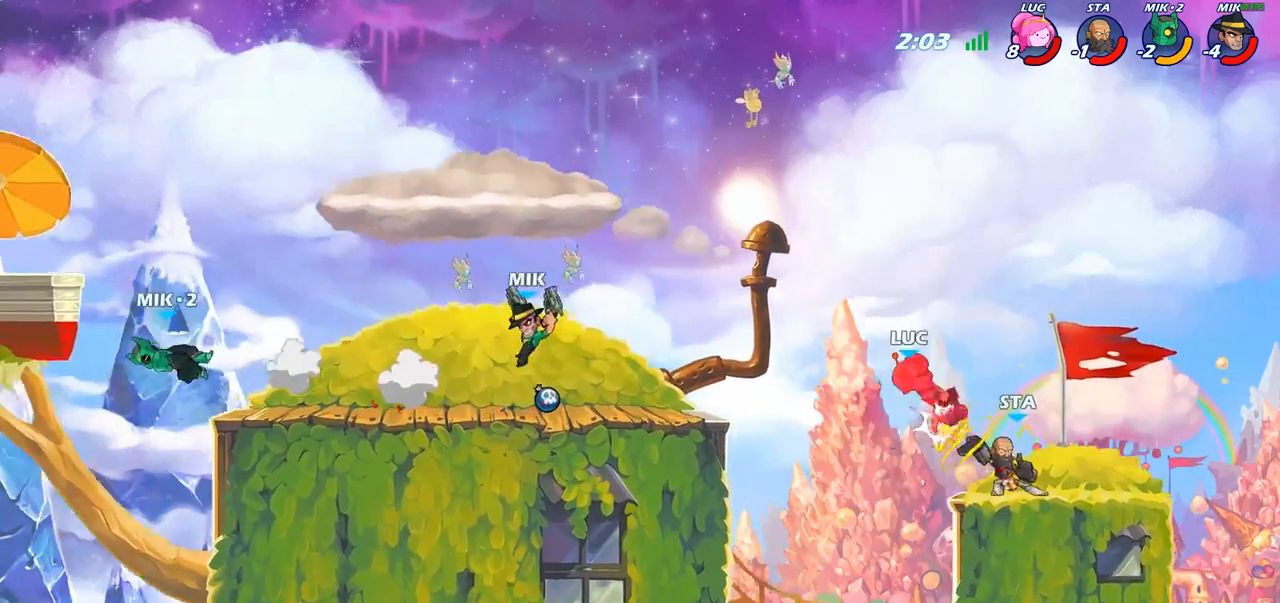
{"buttons": ["R2"], "left_stick": "left", "right_stick": "center", "events": [[117, "left_stick", "left"], [267, "R2", "down"], [383, "R2", "up"], [500, "R2", "down"]]}
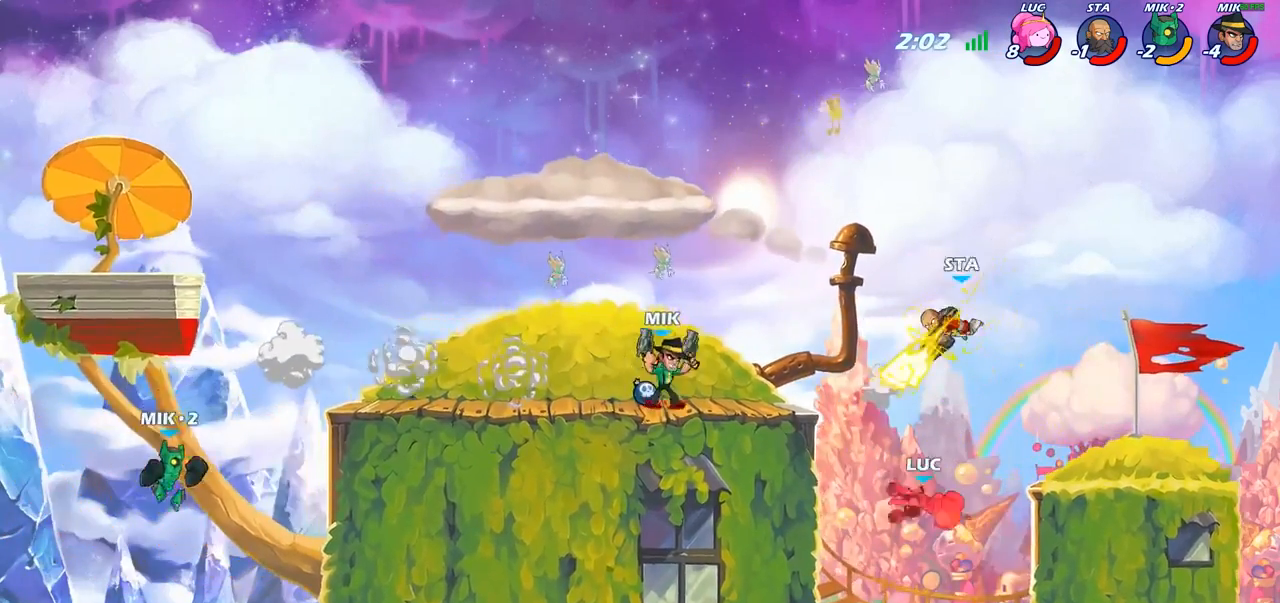
{"buttons": ["CROSS"], "left_stick": "up-right", "right_stick": "center", "events": [[133, "R2", "up"], [217, "CROSS", "down"], [317, "left_stick", "up-right"], [350, "CROSS", "up"], [417, "CROSS", "down"]]}
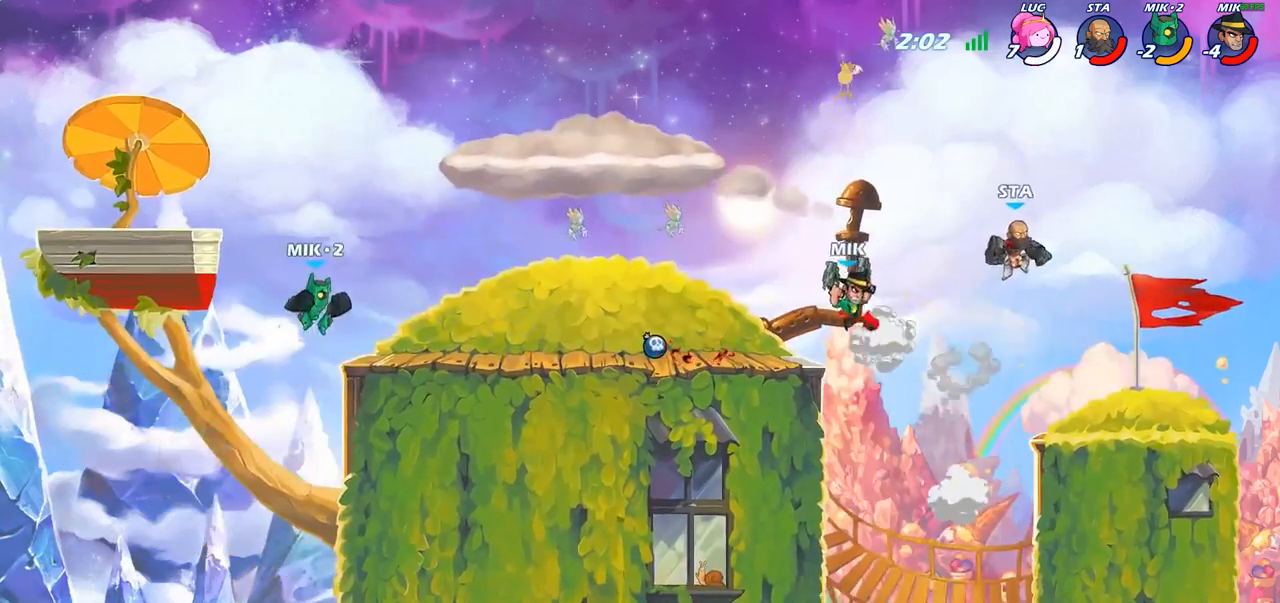
{"buttons": [], "left_stick": "center", "right_stick": "center", "events": [[17, "CROSS", "up"], [100, "CROSS", "down"], [133, "left_stick", "up-left"], [183, "CROSS", "up"], [250, "CROSS", "down"], [350, "CROSS", "up"], [417, "CROSS", "down"], [467, "left_stick", "center"], [500, "CROSS", "up"]]}
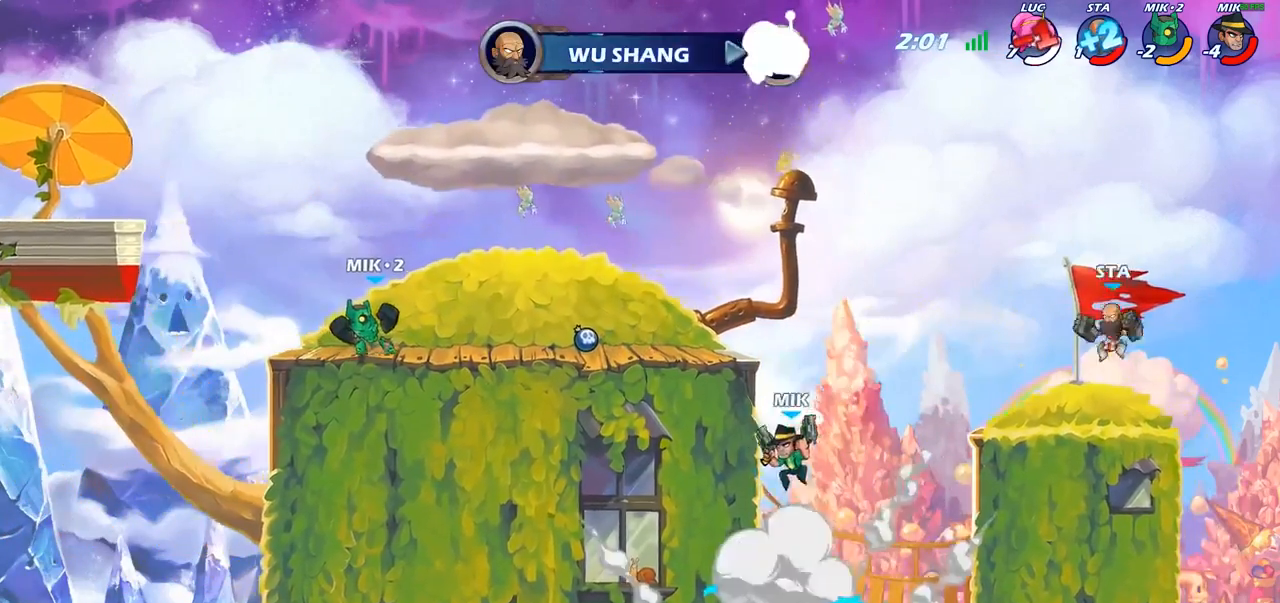
{"buttons": [], "left_stick": "center", "right_stick": "center", "events": [[67, "CROSS", "down"], [167, "CROSS", "up"]]}
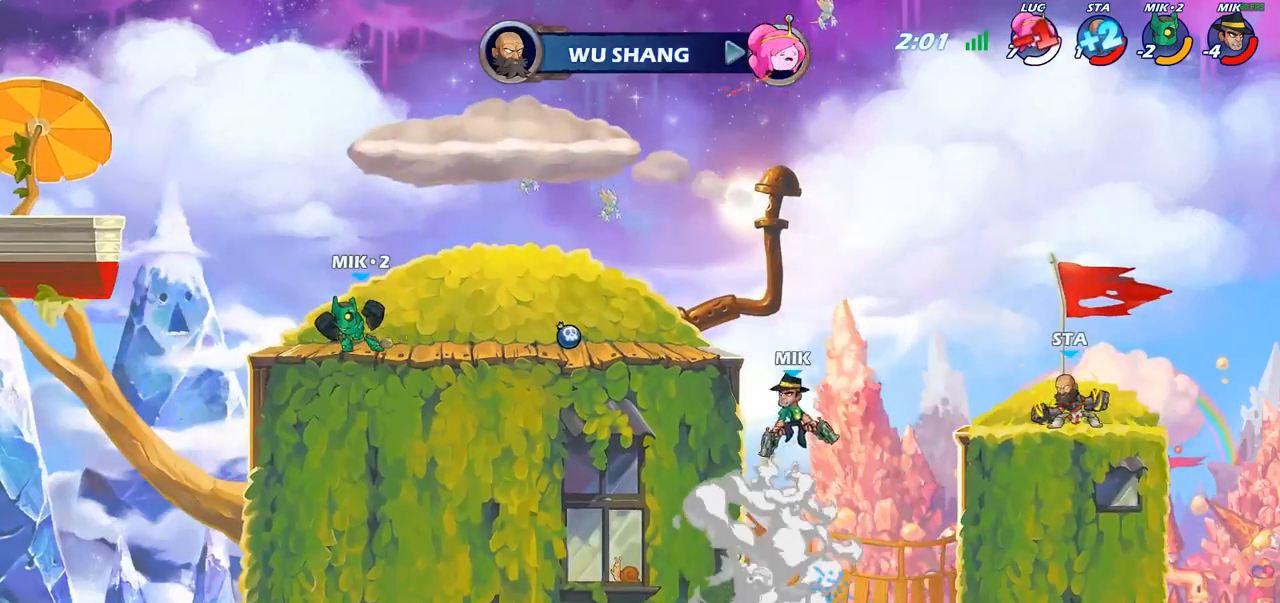
{"buttons": [], "left_stick": "center", "right_stick": "center", "events": []}
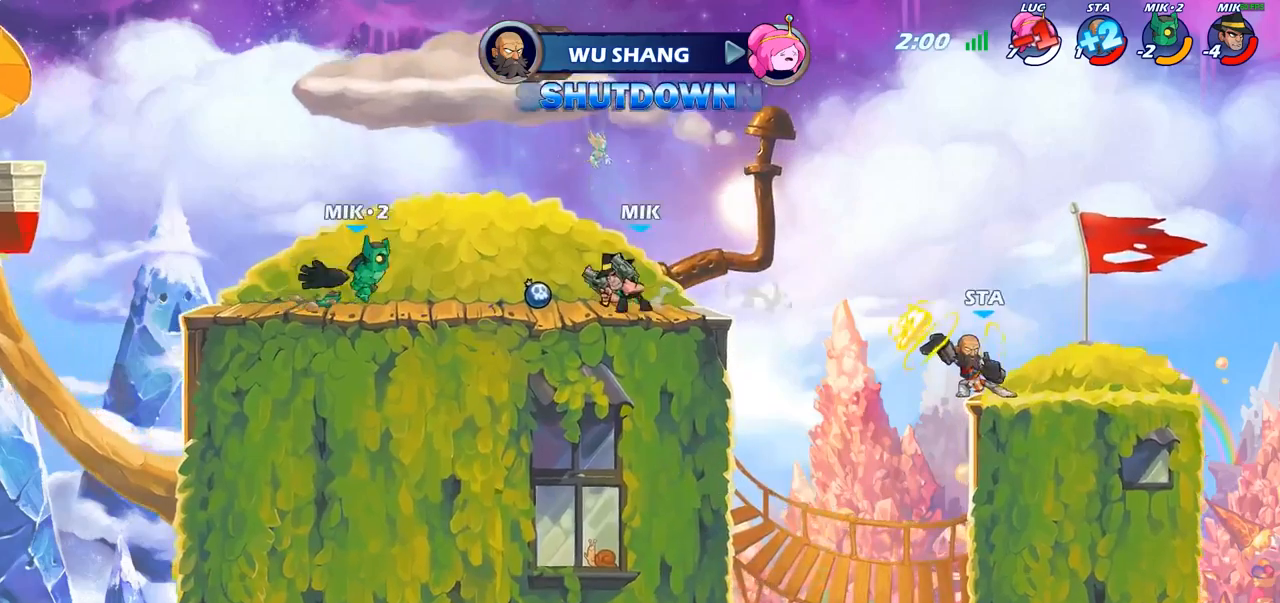
{"buttons": [], "left_stick": "center", "right_stick": "center", "events": []}
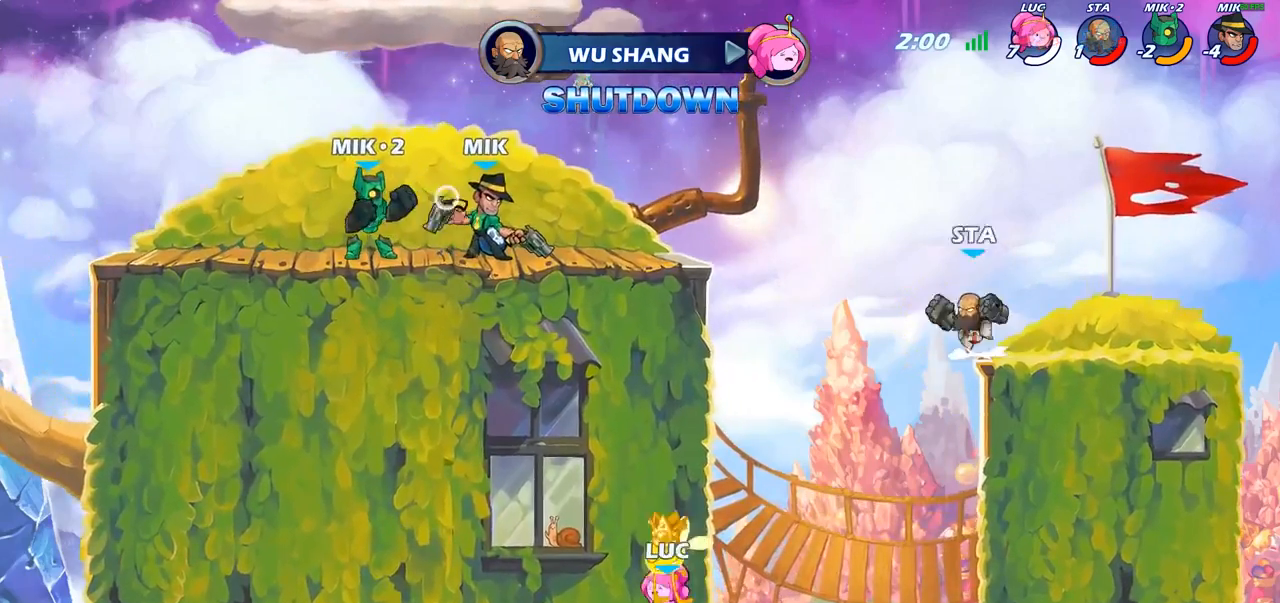
{"buttons": [], "left_stick": "center", "right_stick": "center", "events": []}